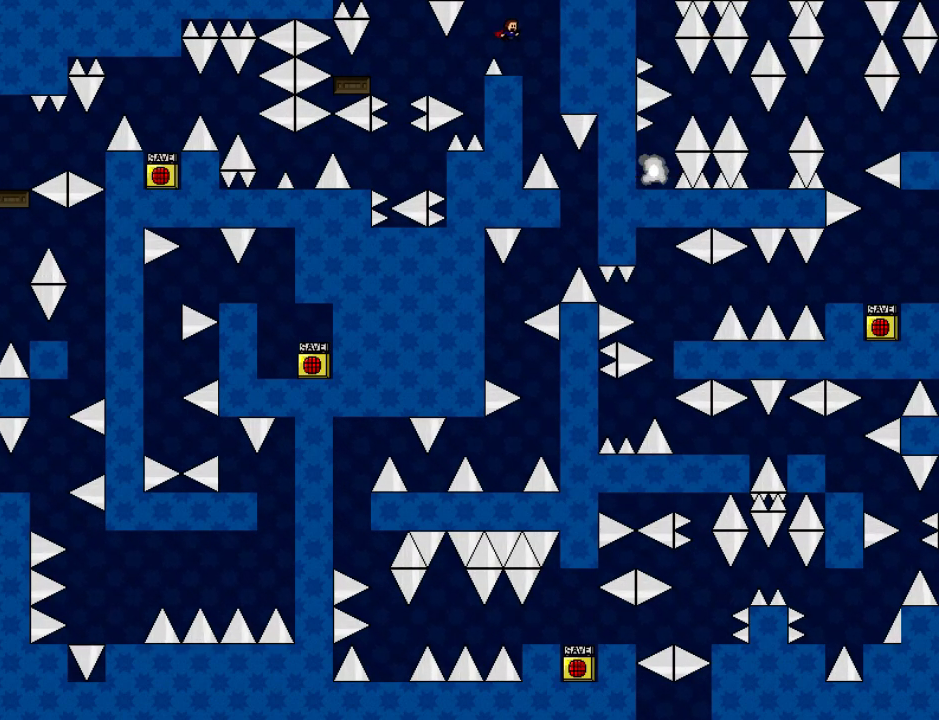
Gameplay with keyboard; each line is a JSON object with the keys held at the frame after it. "events" lists presses ("down") and releases ("up") of "down", "left", "r", "right", "shift_l", "shift_r", "up" and "z" between this image and that frame as [ms after this image, input, new state], when the widget could be followed in between. No other keys are recorded. Mouse input is not recorded.
{"keys": [], "events": [[40, "right", "up"], [200, "right", "down"], [260, "right", "up"], [280, "left", "down"], [360, "shift_l", "down"], [400, "shift_l", "up"], [440, "left", "up"]]}
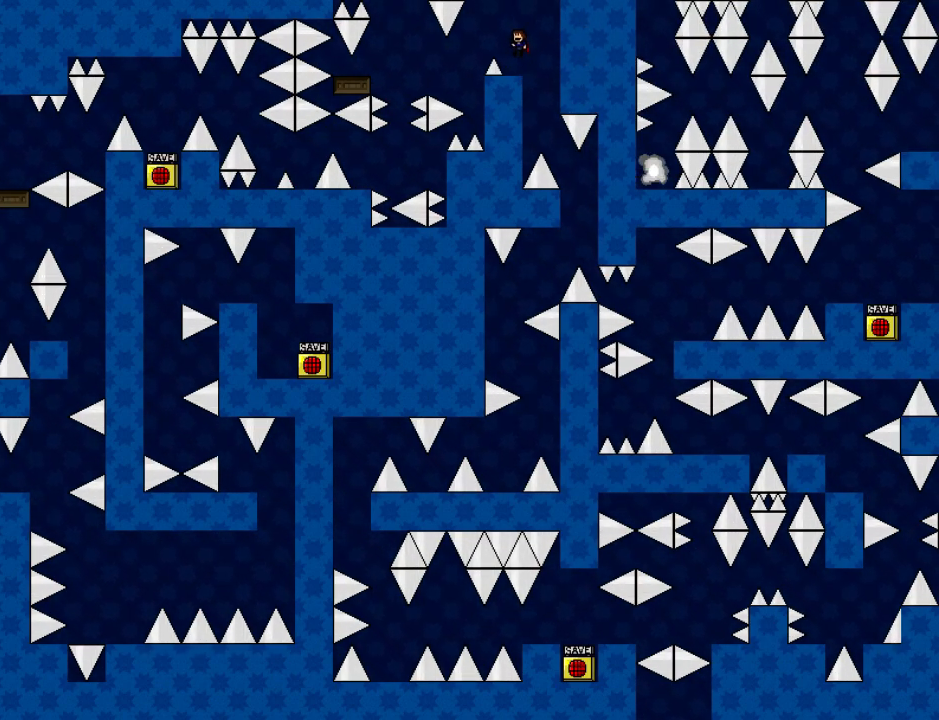
{"keys": [], "events": [[280, "right", "down"], [420, "right", "up"]]}
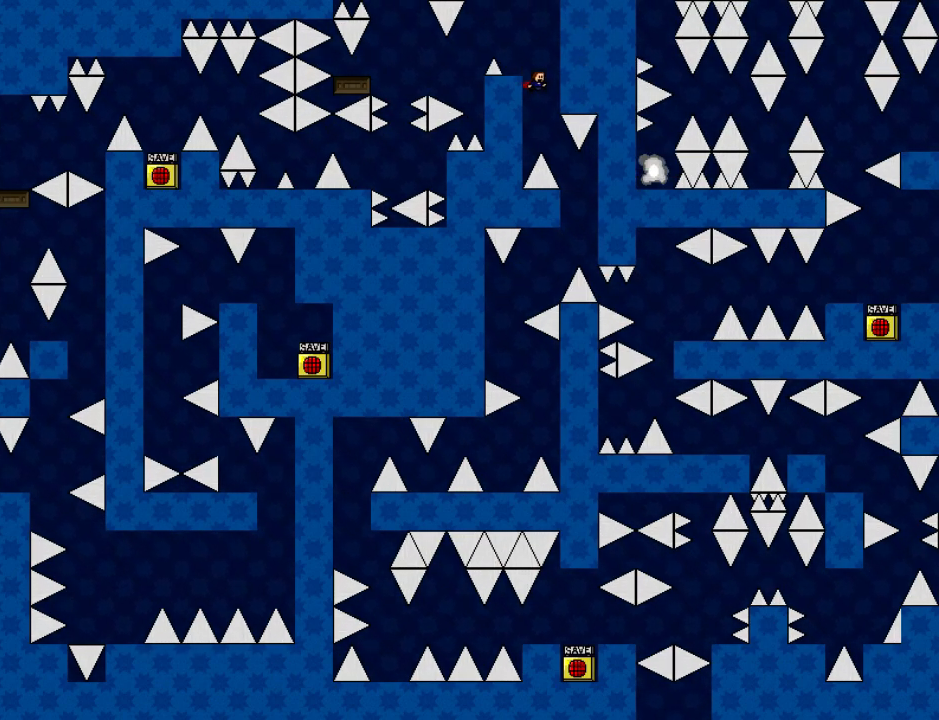
{"keys": ["left"], "events": [[80, "right", "down"], [240, "left", "down"], [240, "right", "up"], [440, "shift_l", "down"], [460, "shift_l", "up"]]}
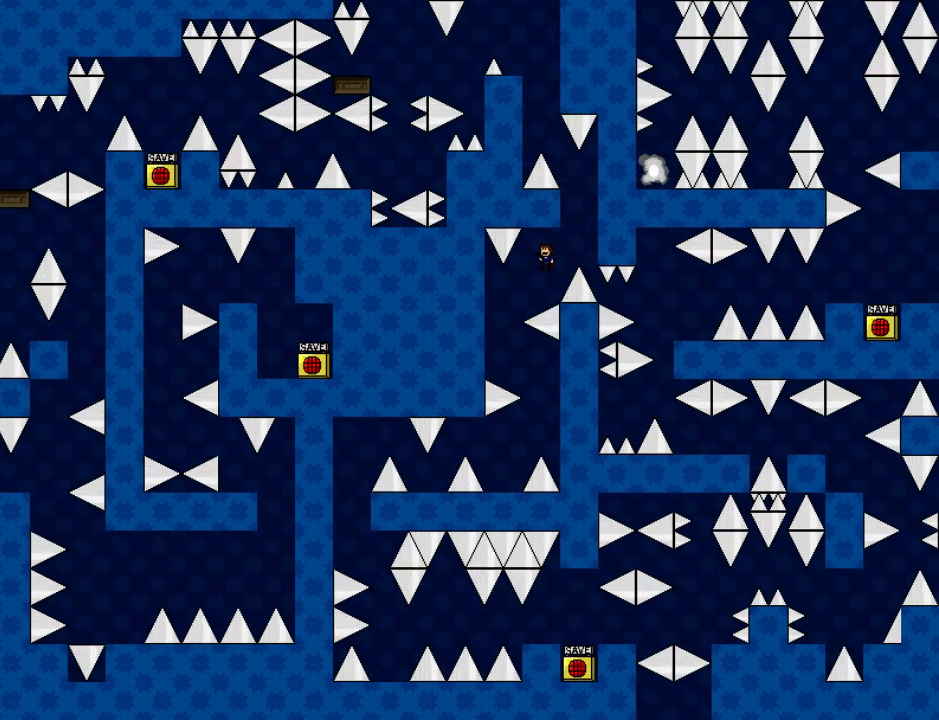
{"keys": ["right"], "events": [[20, "left", "up"], [200, "left", "down"], [380, "left", "up"], [420, "right", "down"]]}
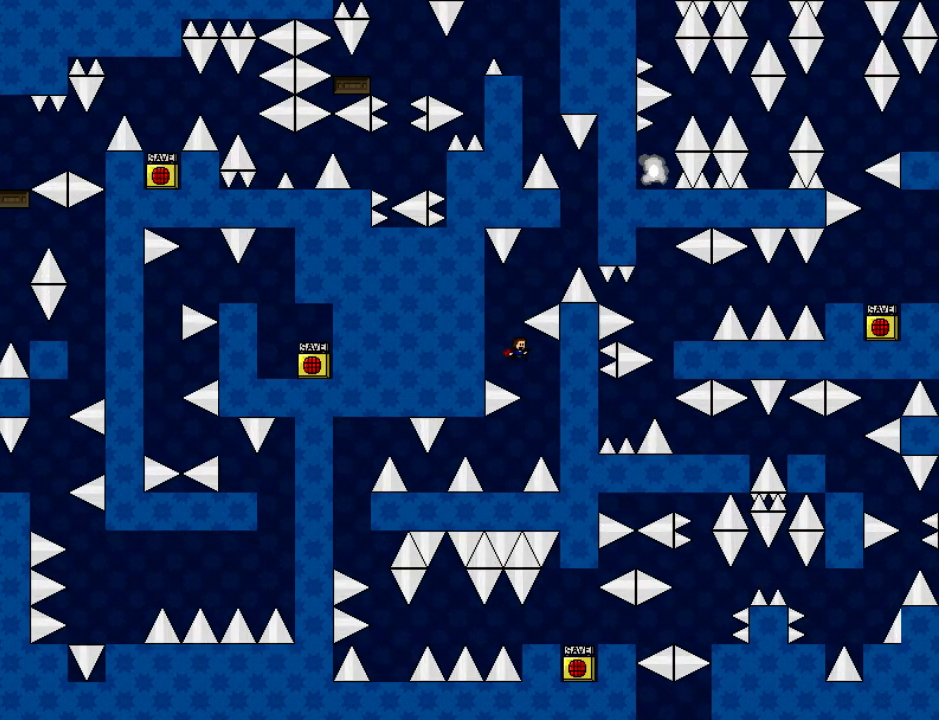
{"keys": ["right"], "events": [[100, "left", "down"], [100, "right", "up"], [360, "left", "up"], [500, "right", "down"]]}
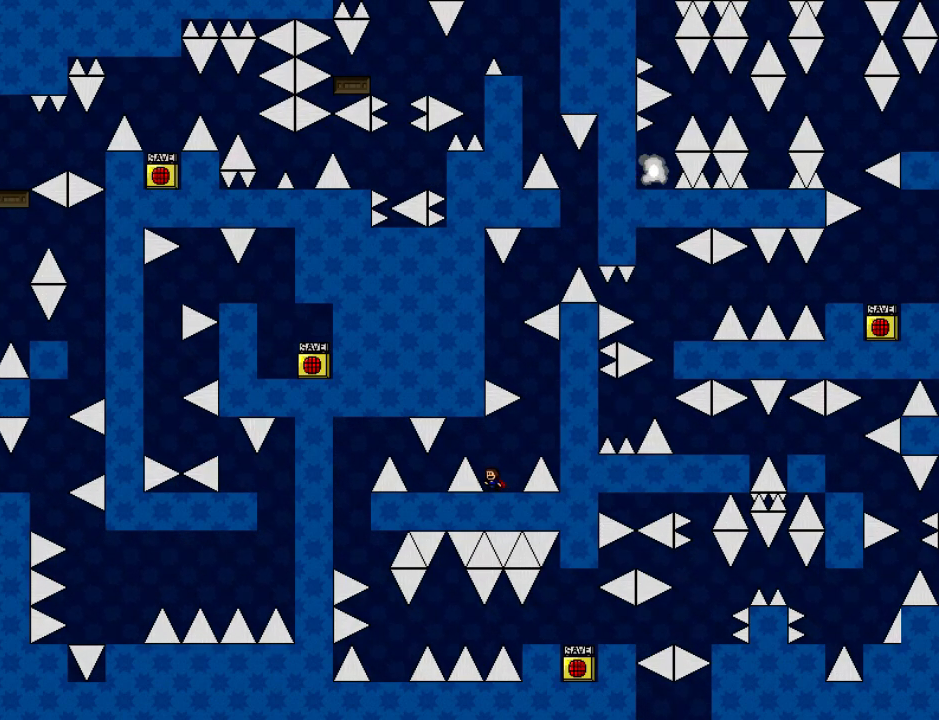
{"keys": [], "events": [[40, "right", "up"], [320, "right", "down"], [340, "right", "up"]]}
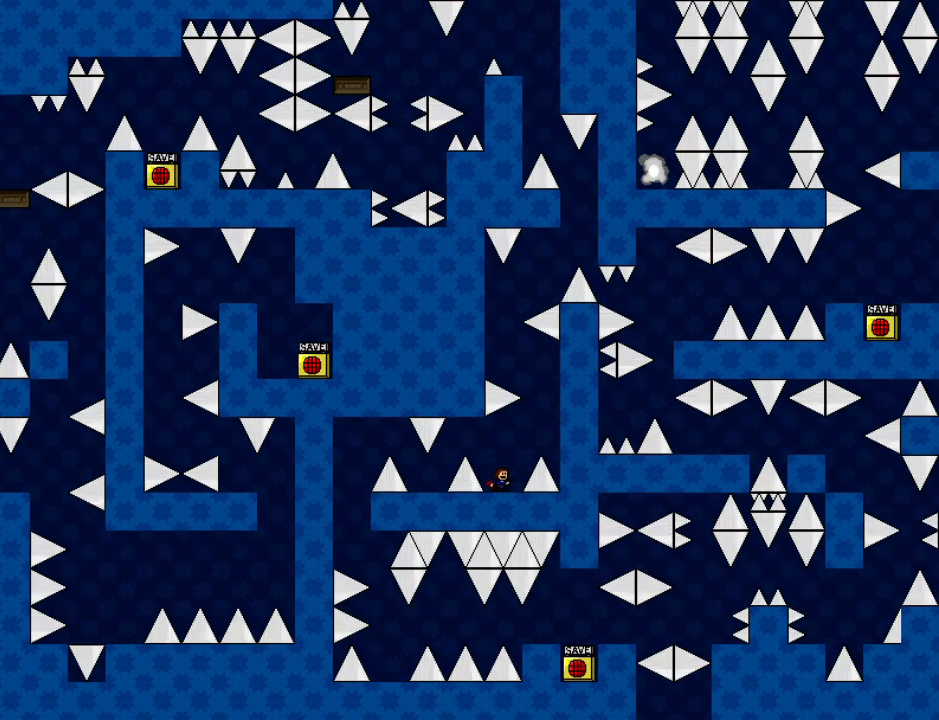
{"keys": ["left", "shift_l"], "events": [[160, "right", "down"], [180, "right", "up"], [440, "left", "down"], [440, "shift_l", "down"]]}
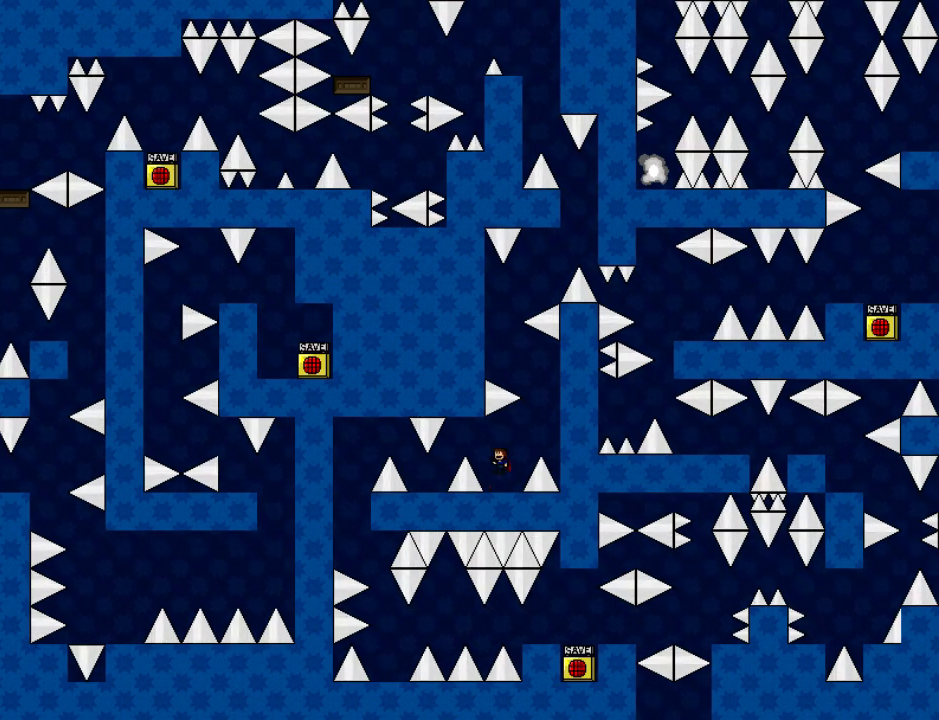
{"keys": [], "events": [[200, "shift_l", "up"], [420, "left", "up"]]}
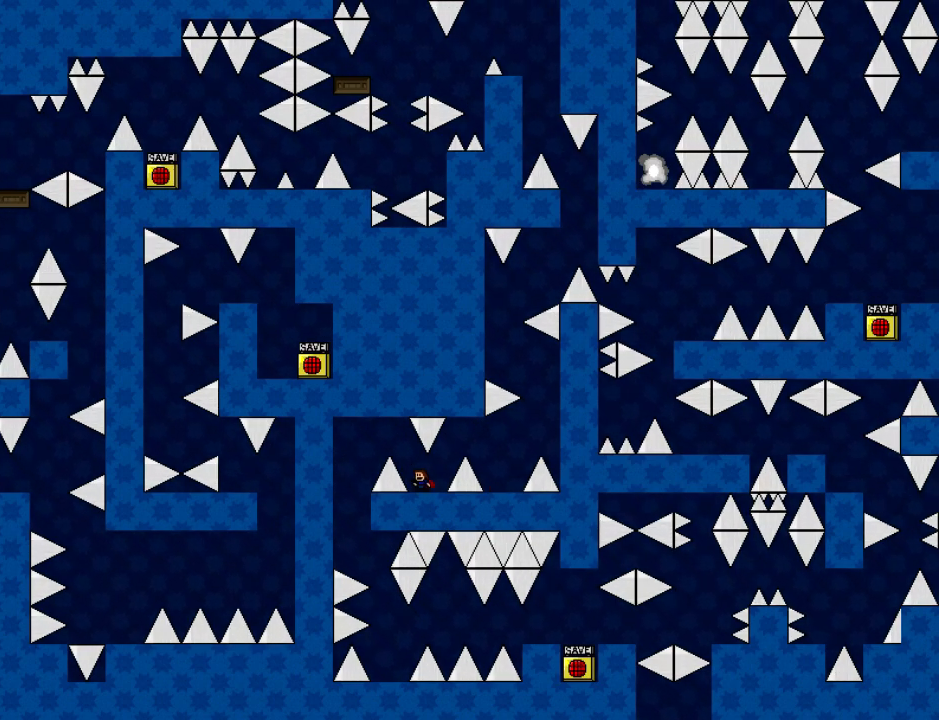
{"keys": ["left", "shift_l"], "events": [[240, "left", "down"], [260, "left", "up"], [360, "left", "down"], [360, "shift_l", "down"]]}
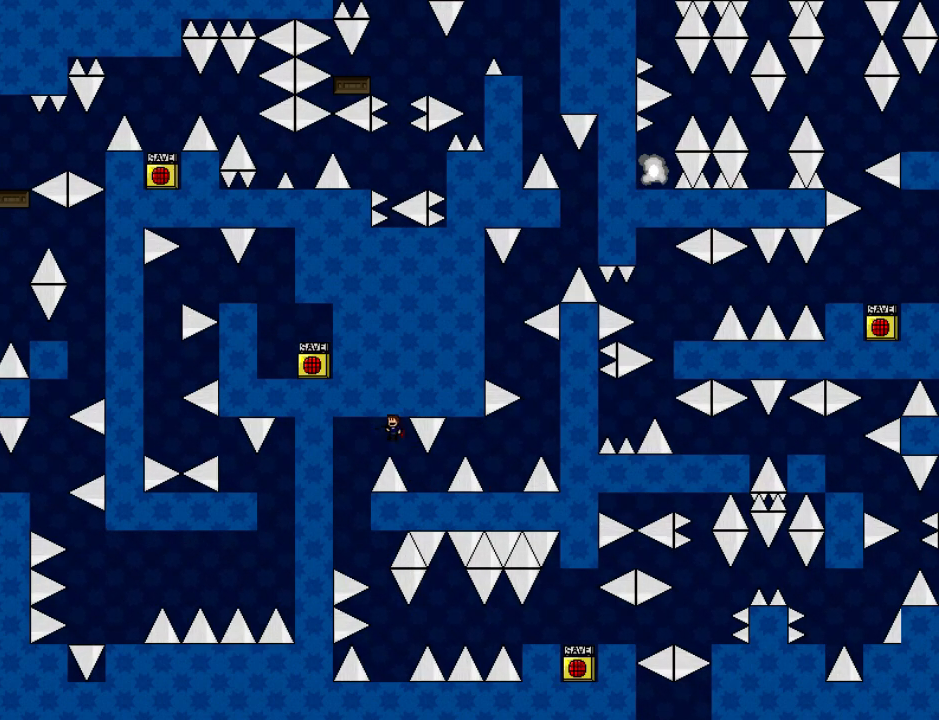
{"keys": [], "events": [[80, "shift_l", "up"], [220, "left", "up"], [380, "shift_l", "down"], [400, "shift_l", "up"]]}
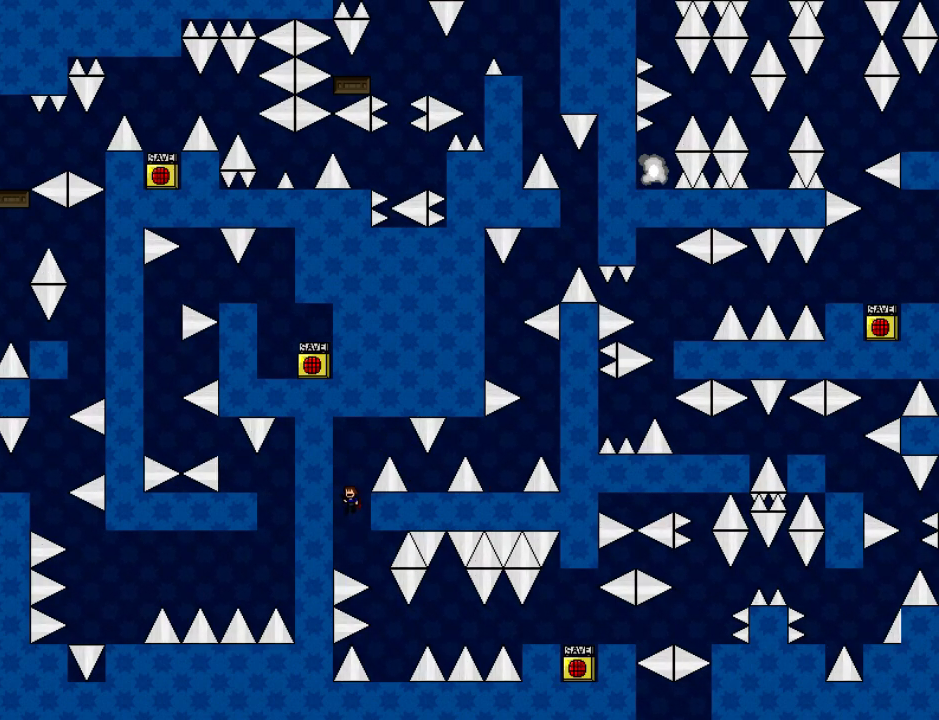
{"keys": [], "events": [[100, "right", "down"], [380, "right", "up"]]}
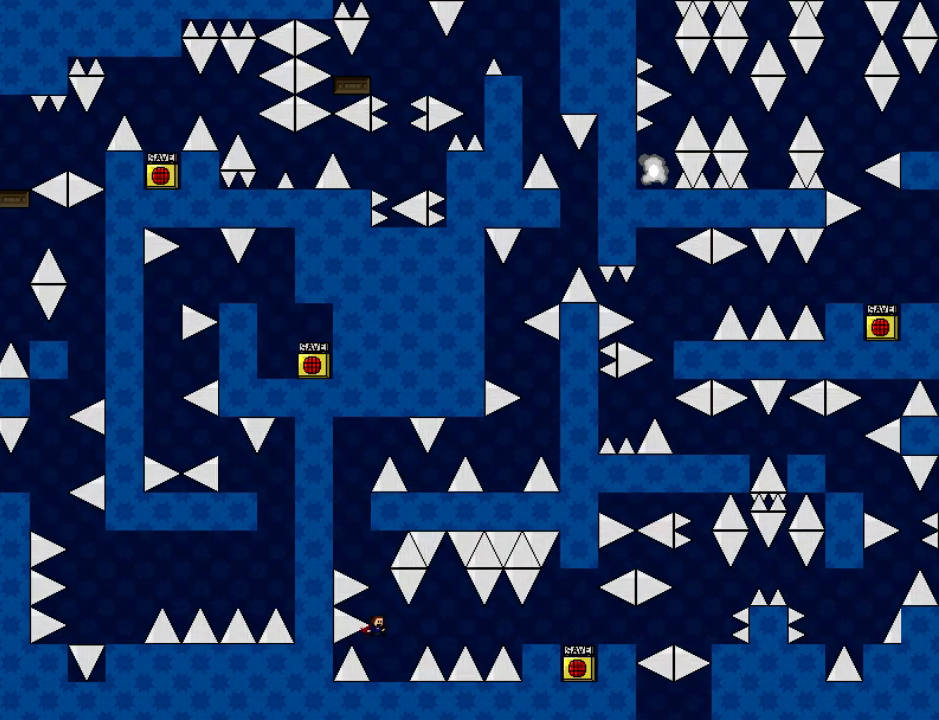
{"keys": ["right"], "events": [[140, "right", "down"], [240, "right", "up"], [340, "right", "down"], [340, "shift_l", "down"], [500, "shift_l", "up"]]}
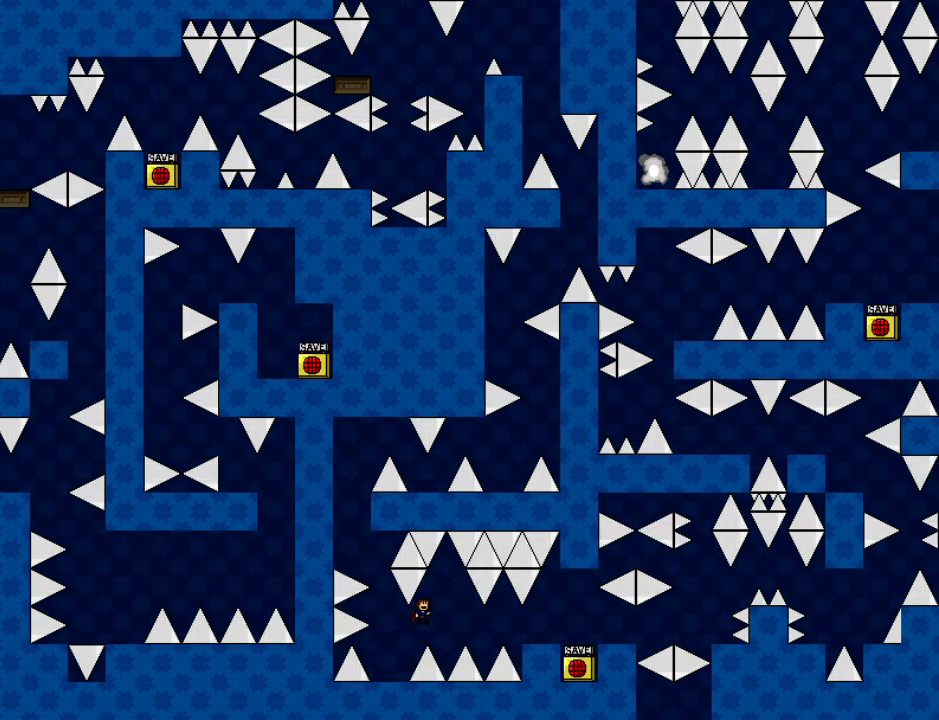
{"keys": ["right"], "events": [[160, "right", "up"], [220, "right", "down"], [360, "shift_l", "down"], [380, "shift_l", "up"]]}
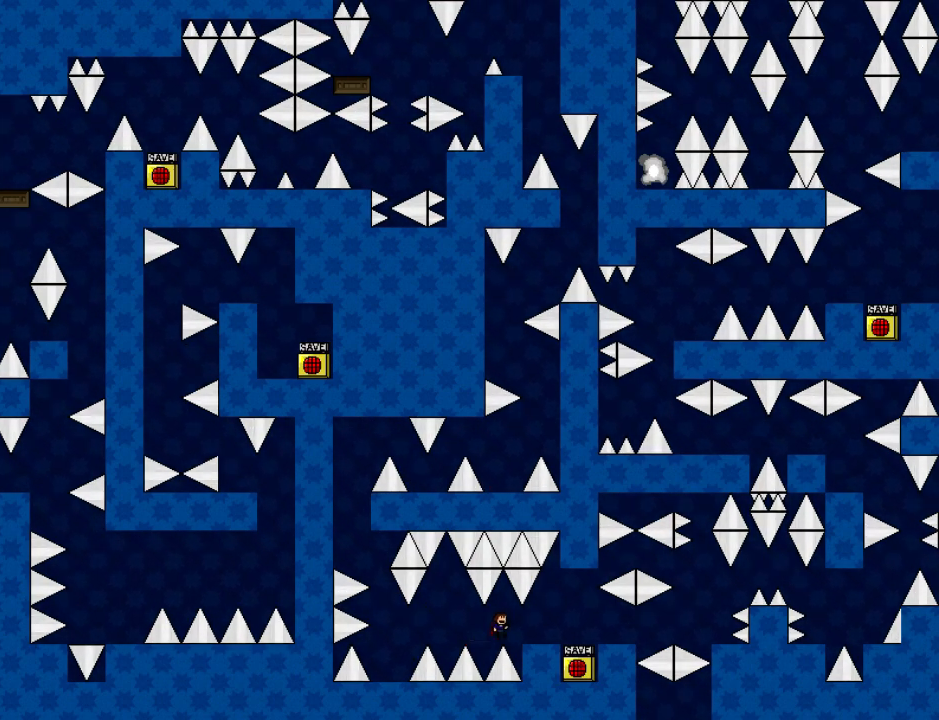
{"keys": ["right"], "events": [[420, "right", "up"], [500, "right", "down"]]}
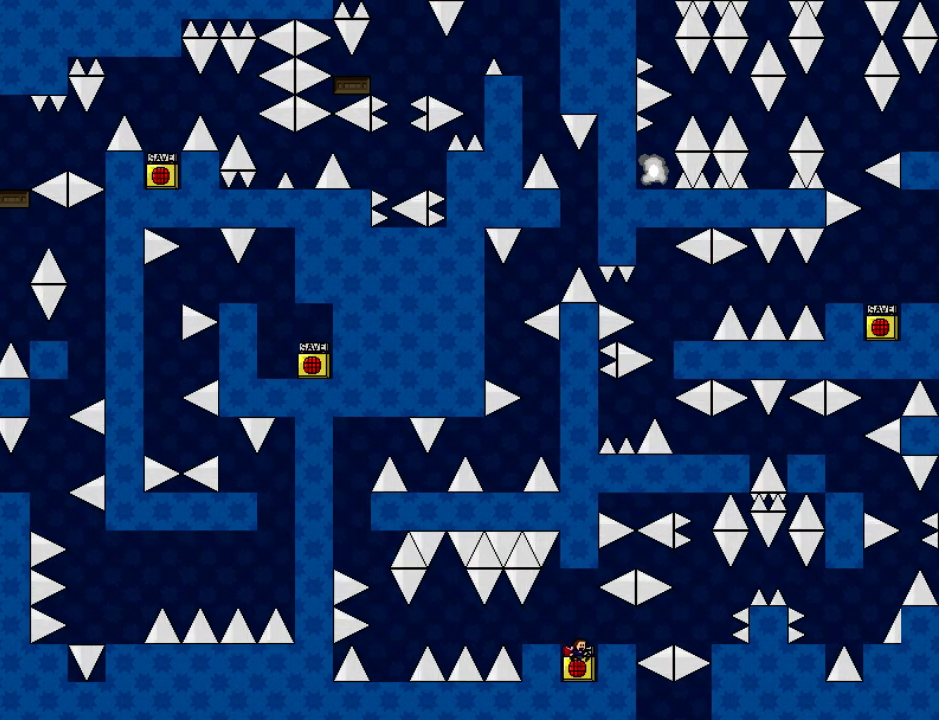
{"keys": [], "events": [[120, "right", "up"], [160, "z", "down"], [220, "z", "up"], [240, "right", "down"], [340, "right", "up"]]}
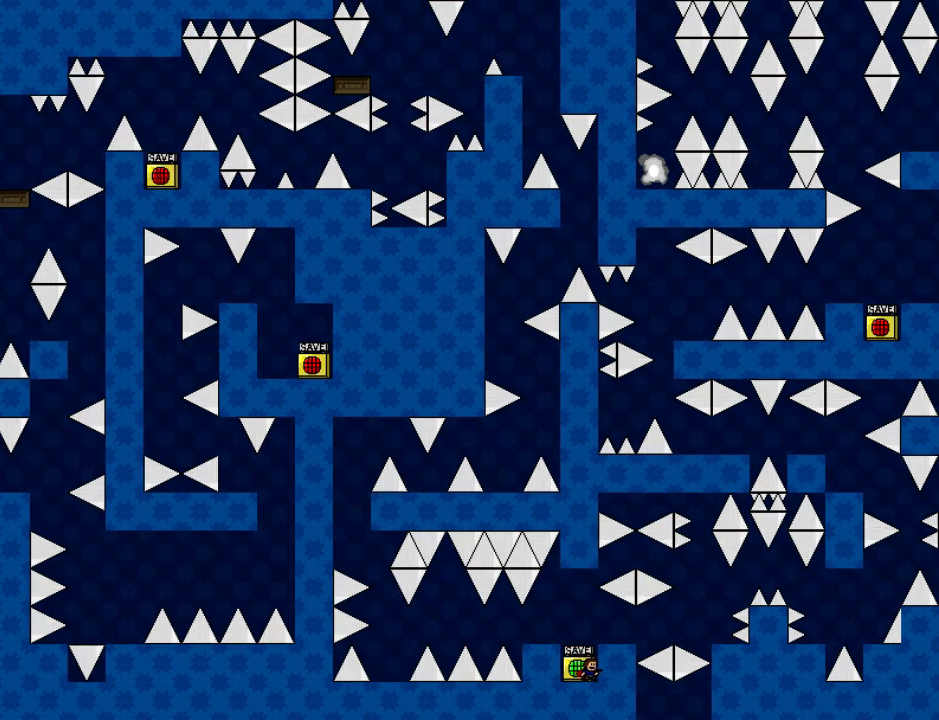
{"keys": ["right"], "events": [[20, "right", "down"], [20, "shift_l", "down"], [100, "shift_l", "up"], [220, "right", "up"], [300, "right", "down"]]}
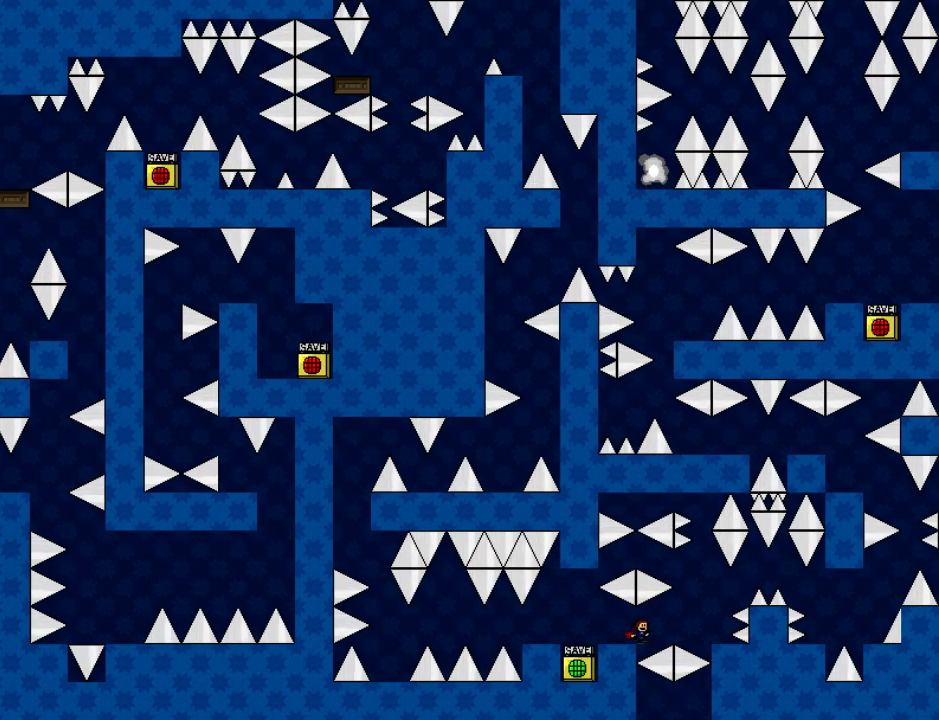
{"keys": ["shift_l"], "events": [[60, "shift_l", "down"], [80, "shift_l", "up"], [420, "right", "up"], [460, "shift_l", "down"]]}
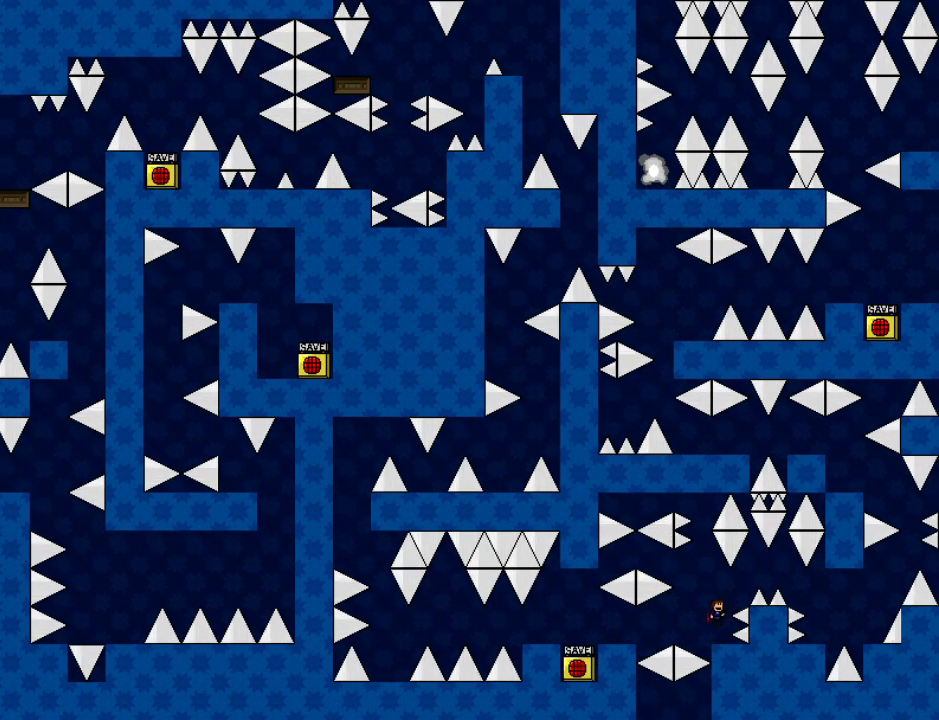
{"keys": ["right"], "events": [[20, "right", "down"], [20, "shift_l", "up"], [160, "shift_l", "down"], [200, "shift_l", "up"], [340, "right", "up"], [380, "right", "down"]]}
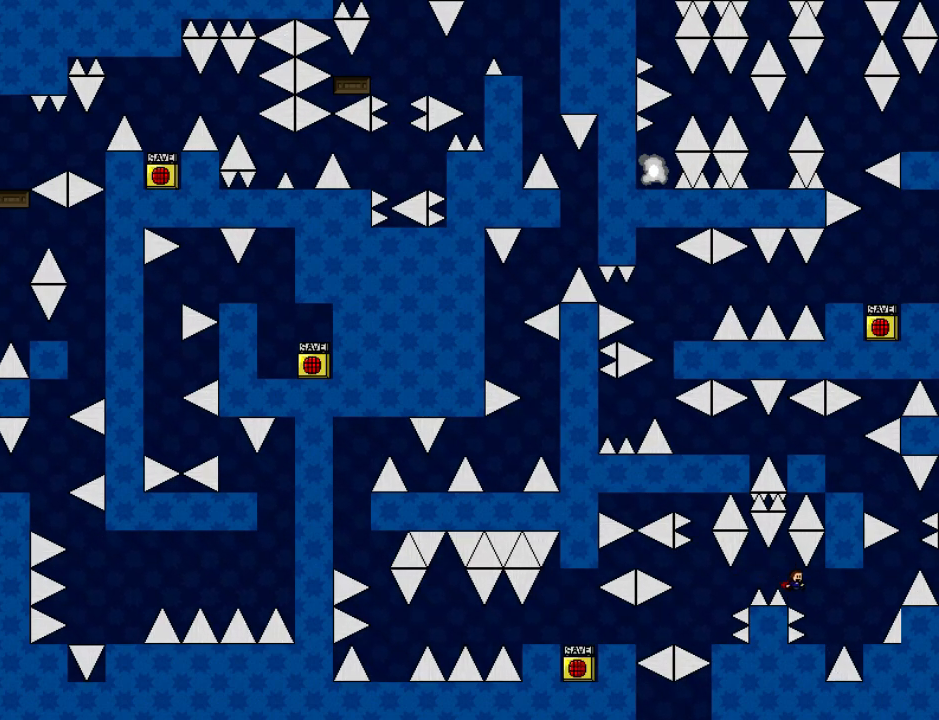
{"keys": [], "events": [[160, "right", "up"], [240, "shift_l", "down"], [260, "right", "down"], [260, "shift_l", "up"], [500, "right", "up"]]}
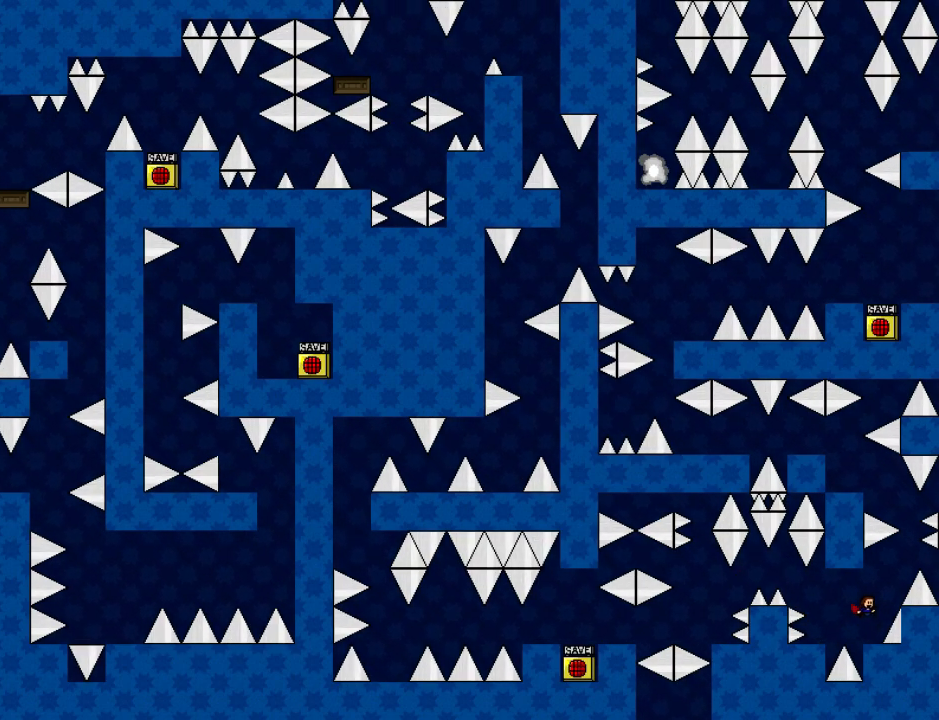
{"keys": ["shift_l"], "events": [[200, "shift_l", "down"], [220, "right", "down"], [400, "right", "up"]]}
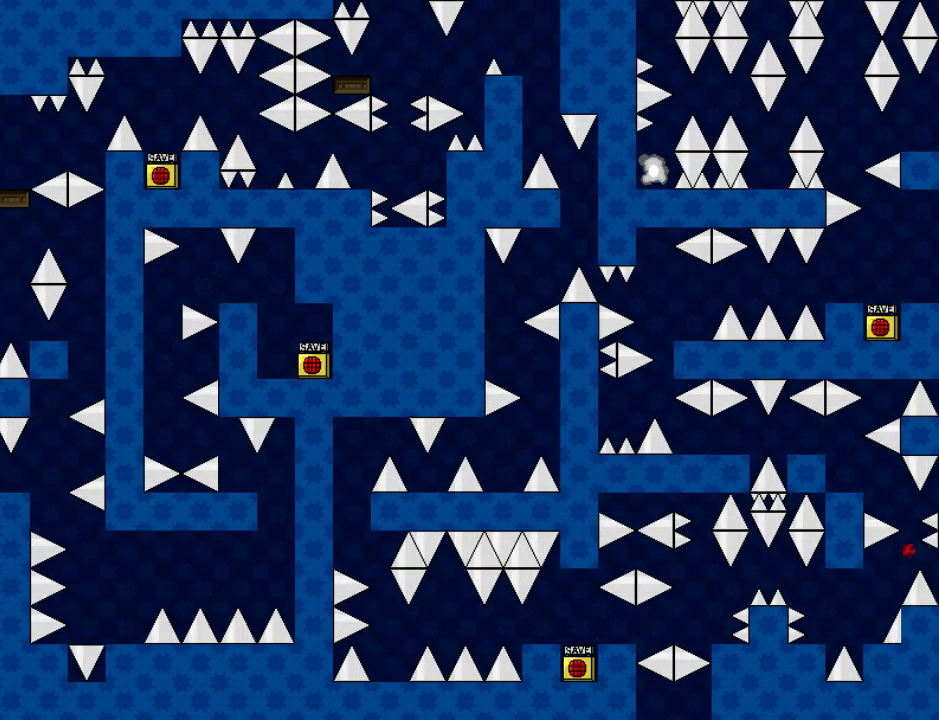
{"keys": [], "events": [[40, "shift_l", "up"], [80, "shift_l", "down"], [320, "shift_l", "up"], [360, "r", "down"], [400, "r", "up"]]}
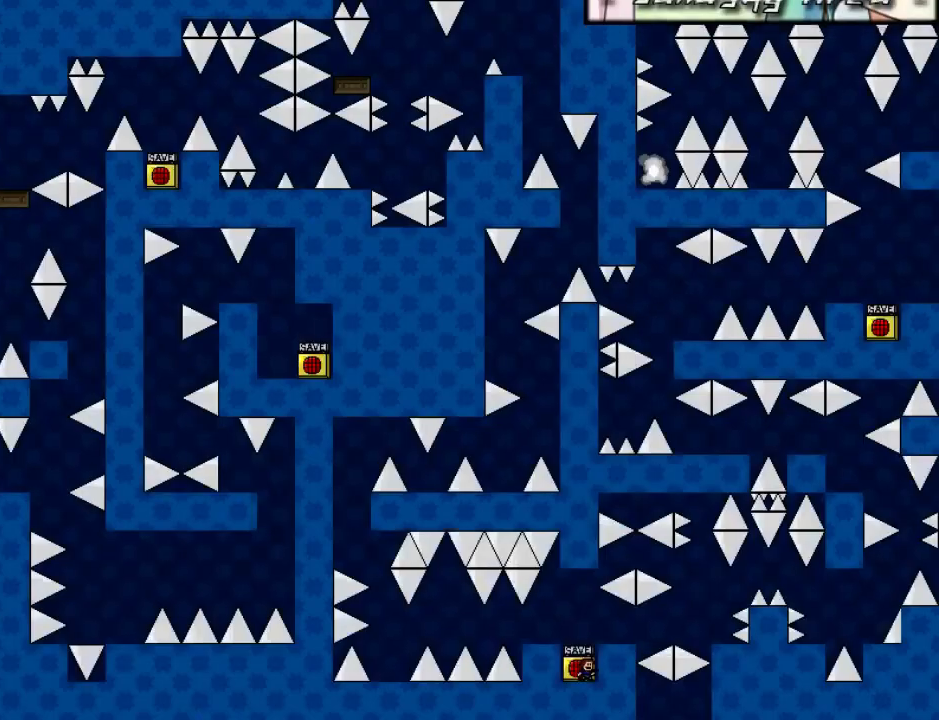
{"keys": ["right"], "events": [[60, "right", "down"], [60, "shift_l", "down"], [120, "shift_l", "up"], [240, "right", "up"], [320, "right", "down"]]}
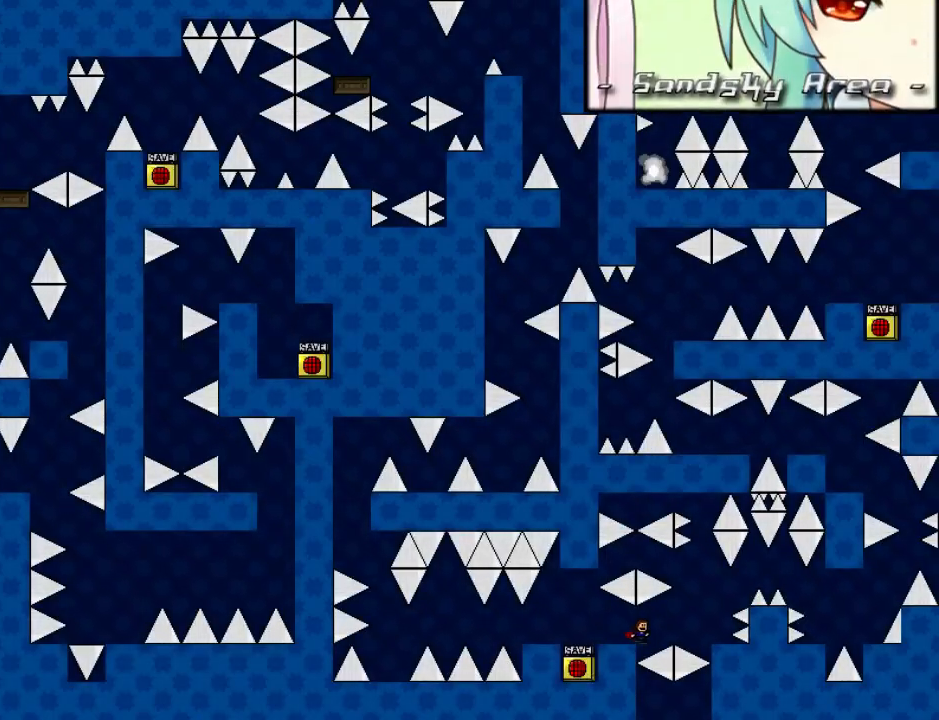
{"keys": [], "events": [[40, "shift_l", "down"], [60, "shift_l", "up"], [400, "right", "up"]]}
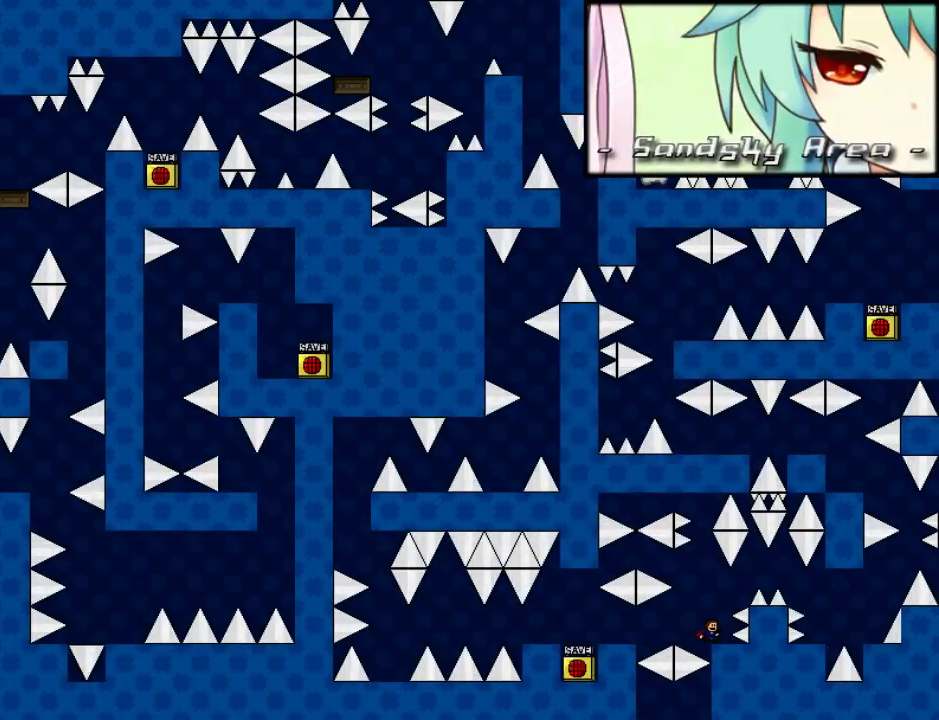
{"keys": ["right"], "events": [[20, "shift_l", "down"], [80, "right", "down"], [100, "shift_l", "up"], [260, "shift_l", "down"], [280, "shift_l", "up"], [360, "right", "up"], [420, "right", "down"]]}
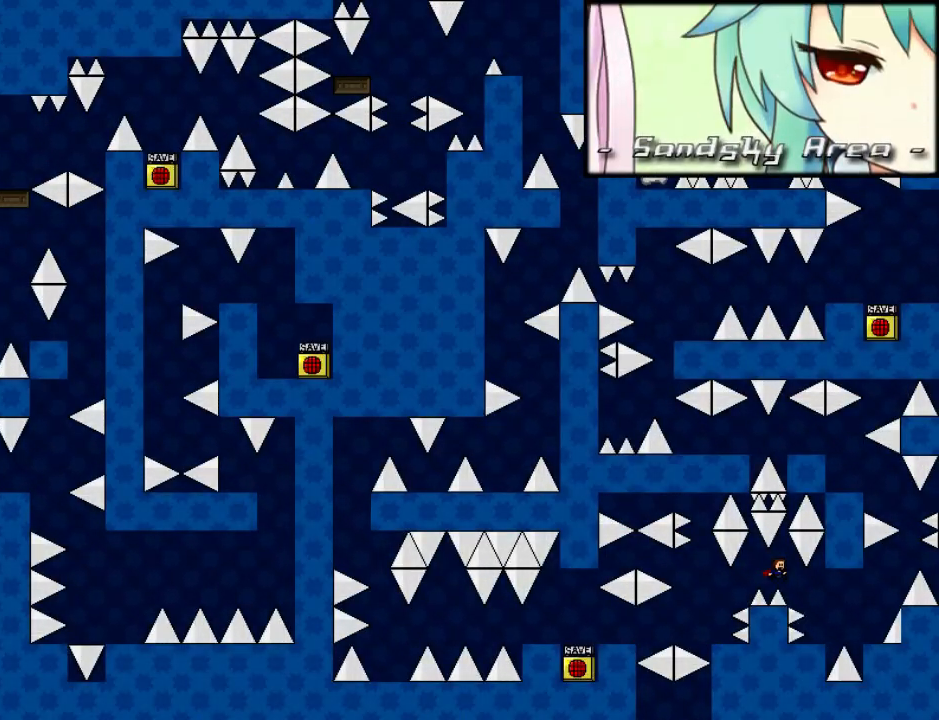
{"keys": ["right", "shift_l"], "events": [[300, "right", "up"], [340, "r", "down"], [380, "r", "up"], [440, "right", "down"], [440, "shift_l", "down"]]}
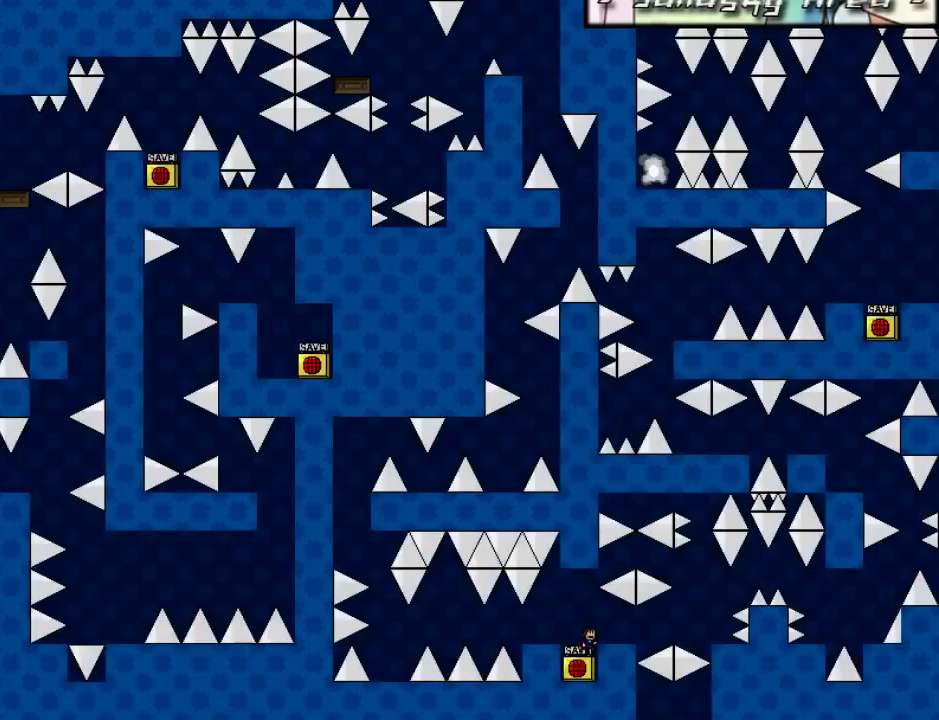
{"keys": ["right"], "events": [[20, "shift_l", "up"], [180, "right", "up"], [280, "right", "down"], [420, "shift_l", "down"], [440, "shift_l", "up"]]}
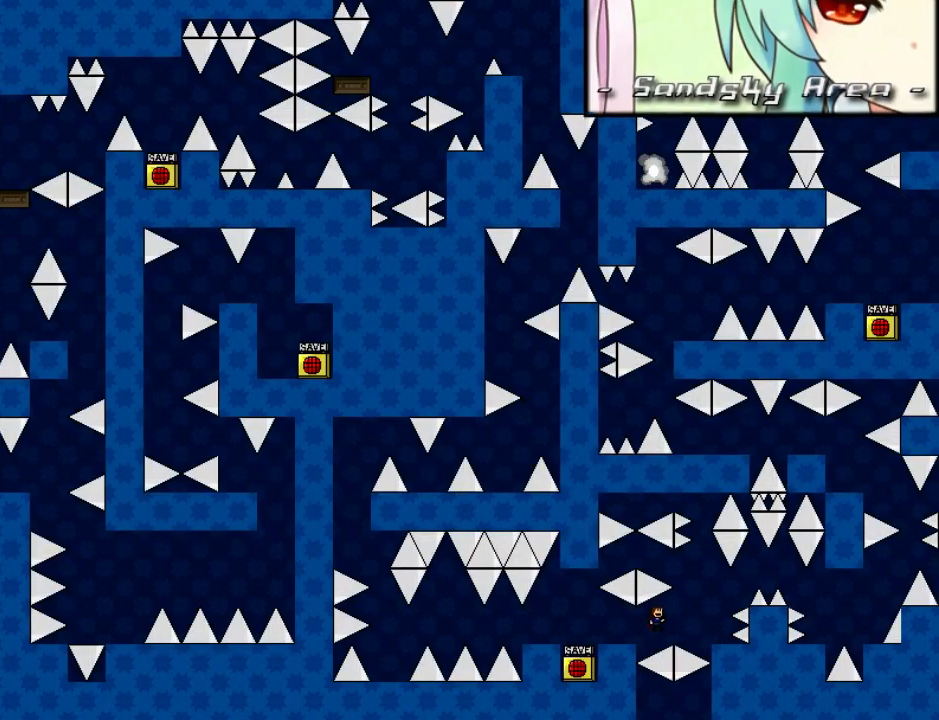
{"keys": [], "events": [[320, "right", "up"]]}
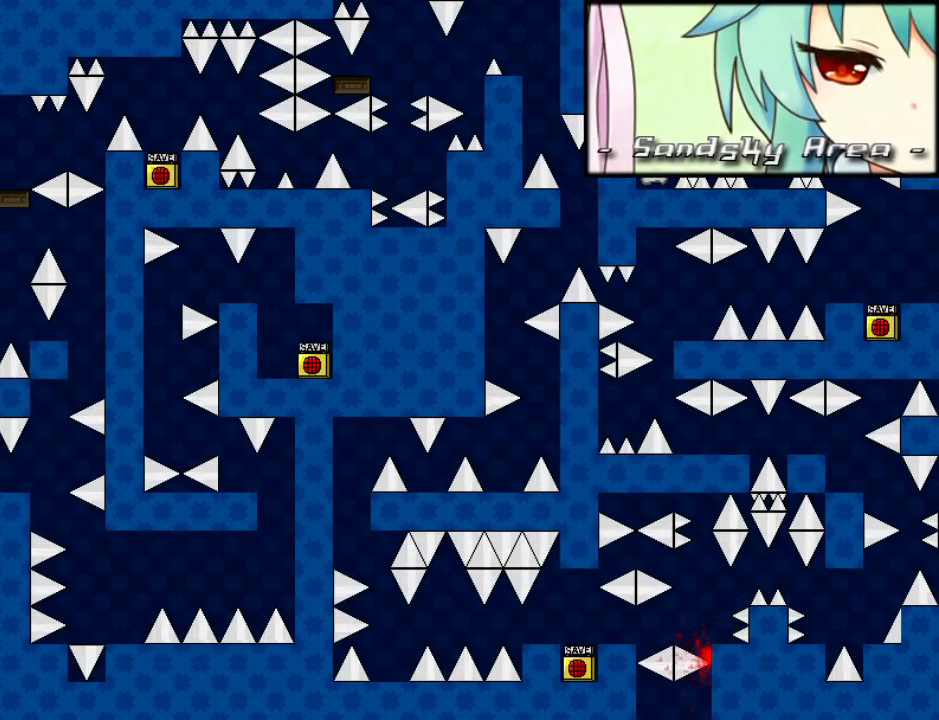
{"keys": [], "events": [[120, "r", "down"], [180, "r", "up"], [200, "right", "down"], [240, "shift_l", "down"], [340, "shift_l", "up"], [460, "right", "up"]]}
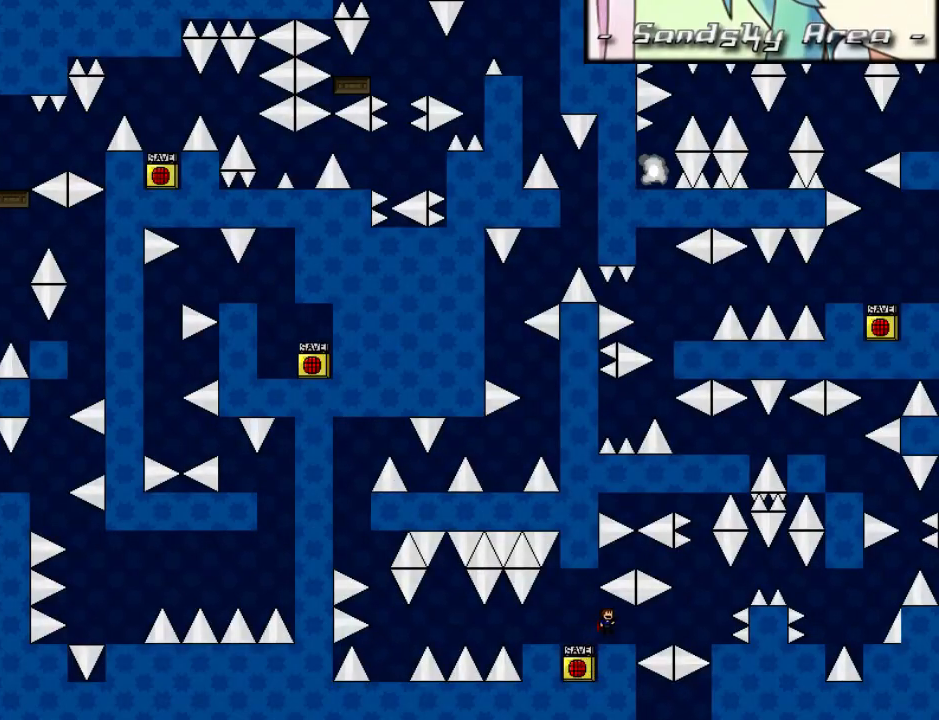
{"keys": ["right"], "events": [[60, "right", "down"], [280, "shift_l", "down"], [340, "shift_l", "up"]]}